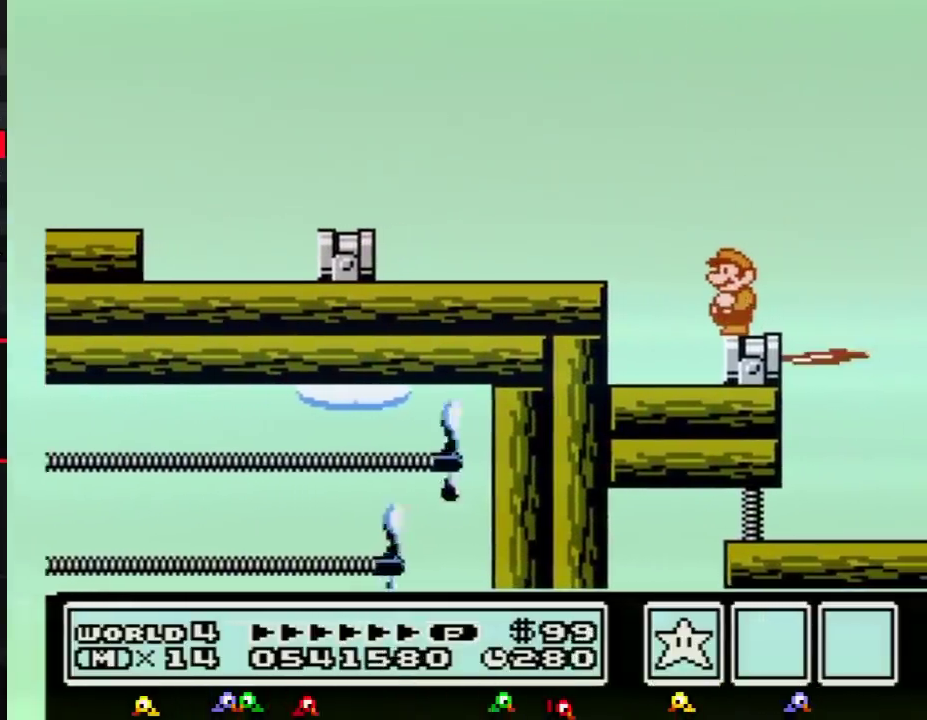
Gameplay with a controller (Nintendo layout); each line is a JSON object with the inputs held at the frame after it. "events" lists button and stick changes between this image and that frame as [ms after this image, input, new state], when the widget could be followed in between. Not read: L3 R3.
{"buttons": ["B"], "events": [[217, "B", "down"], [300, "B", "up"], [483, "B", "down"]]}
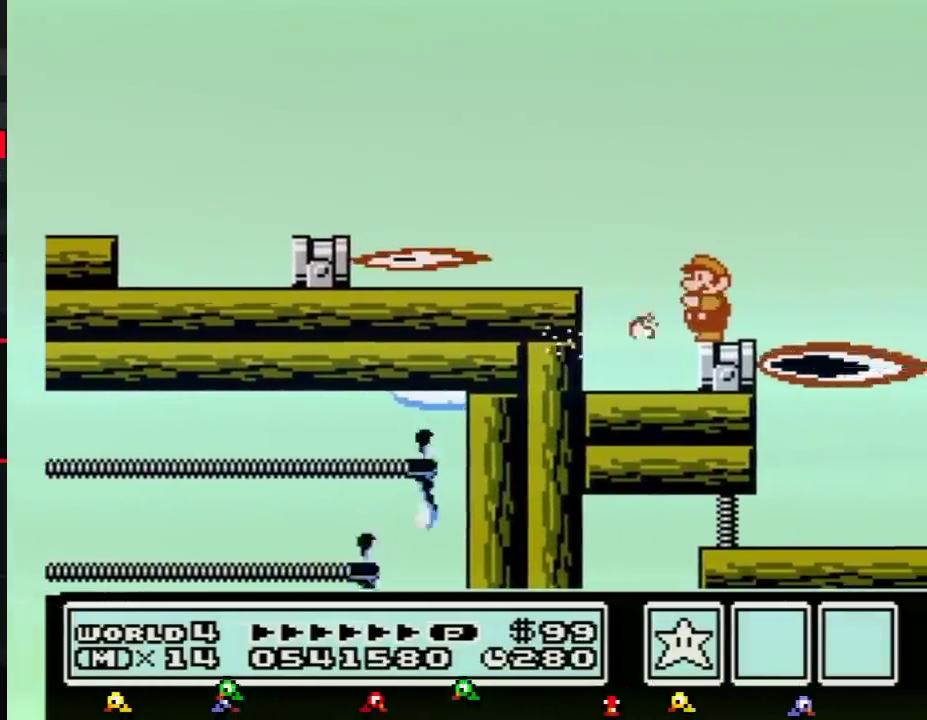
{"buttons": [], "events": [[150, "B", "up"]]}
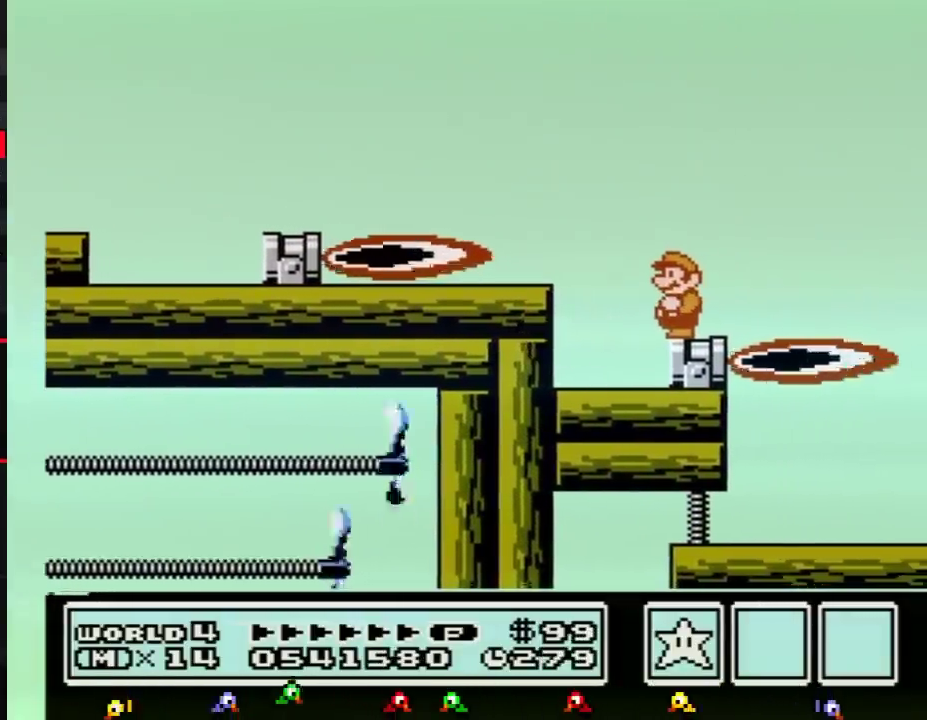
{"buttons": [], "events": []}
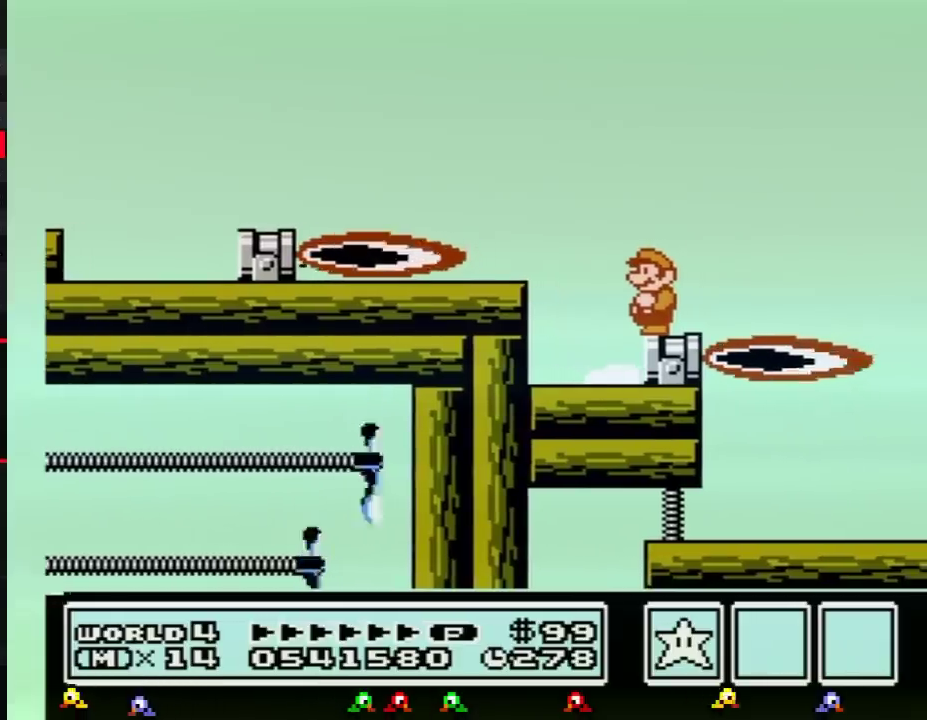
{"buttons": ["B"], "events": [[484, "B", "down"]]}
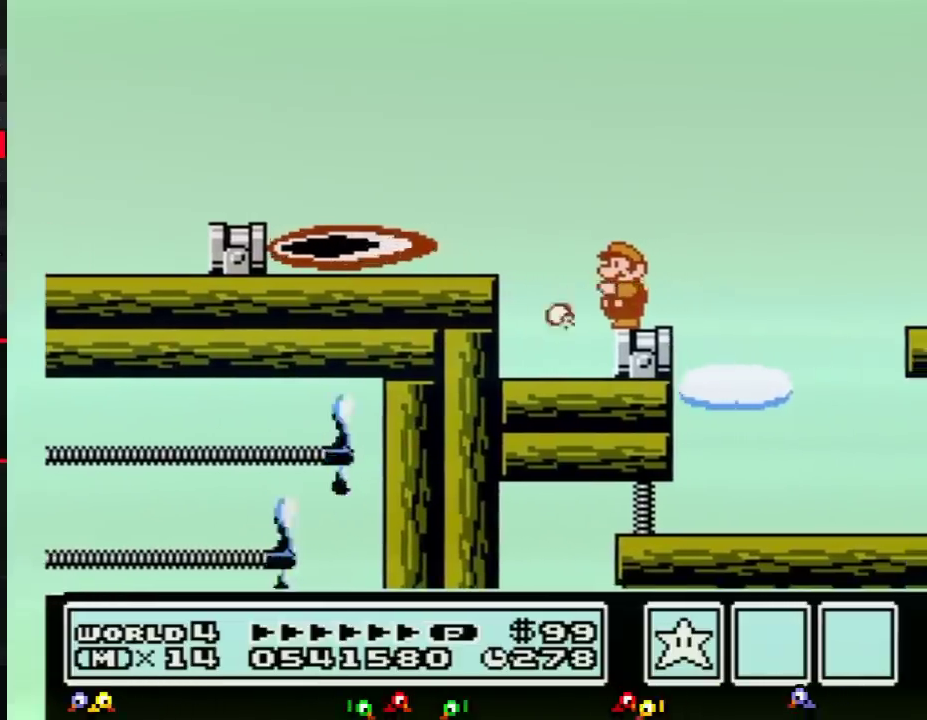
{"buttons": ["B", "DPAD_RIGHT"], "events": [[233, "DPAD_RIGHT", "down"], [300, "A", "down"], [433, "A", "up"]]}
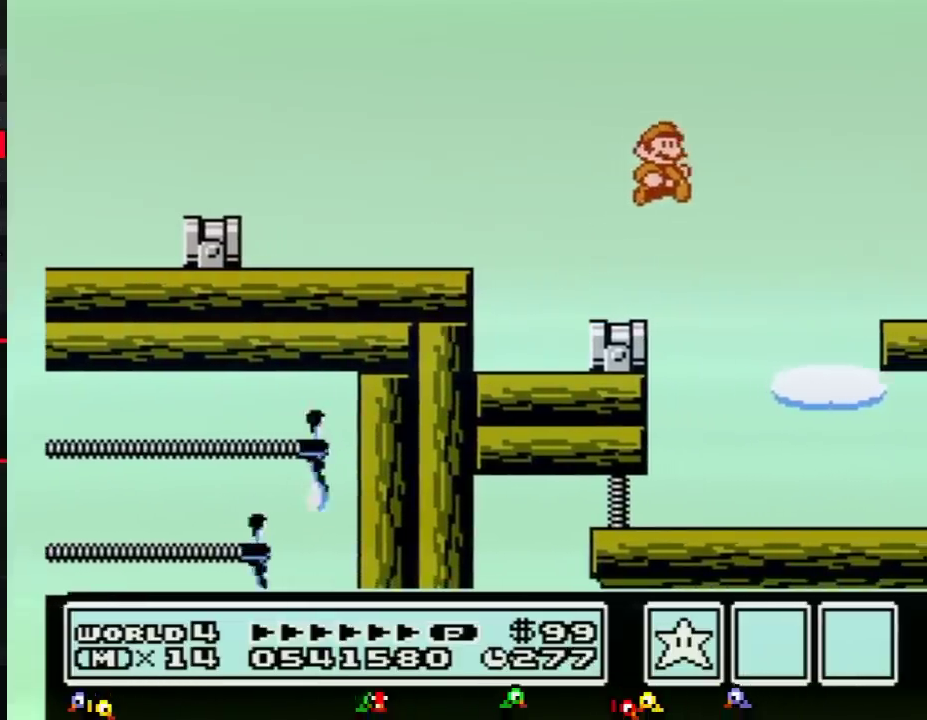
{"buttons": ["B", "DPAD_RIGHT"], "events": [[117, "DPAD_RIGHT", "up"], [267, "DPAD_RIGHT", "down"]]}
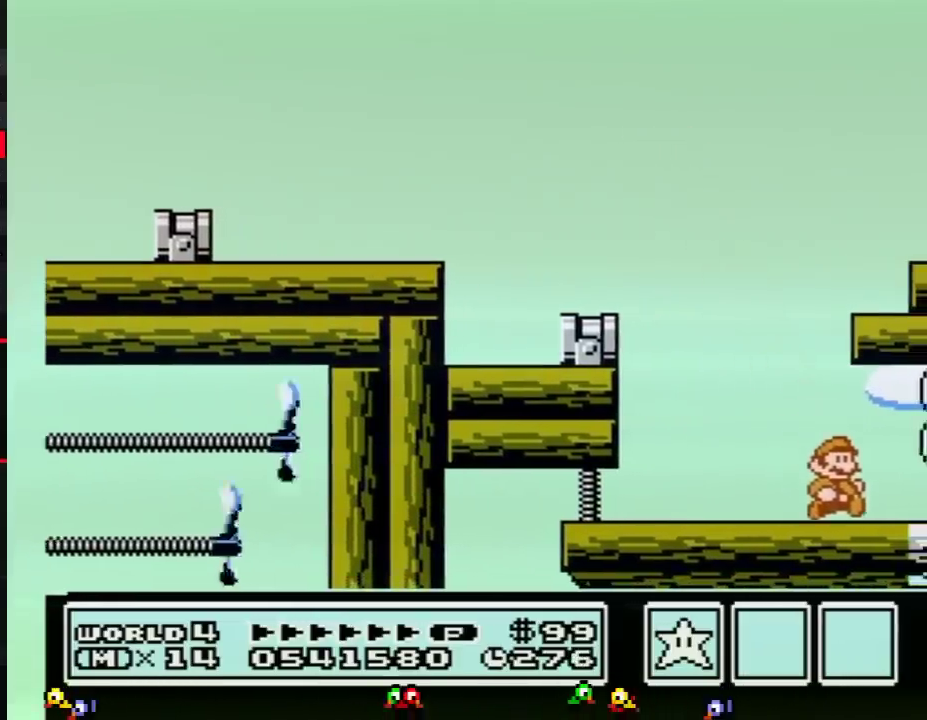
{"buttons": ["DPAD_RIGHT"], "events": [[233, "DPAD_RIGHT", "up"], [300, "B", "up"], [333, "DPAD_RIGHT", "down"]]}
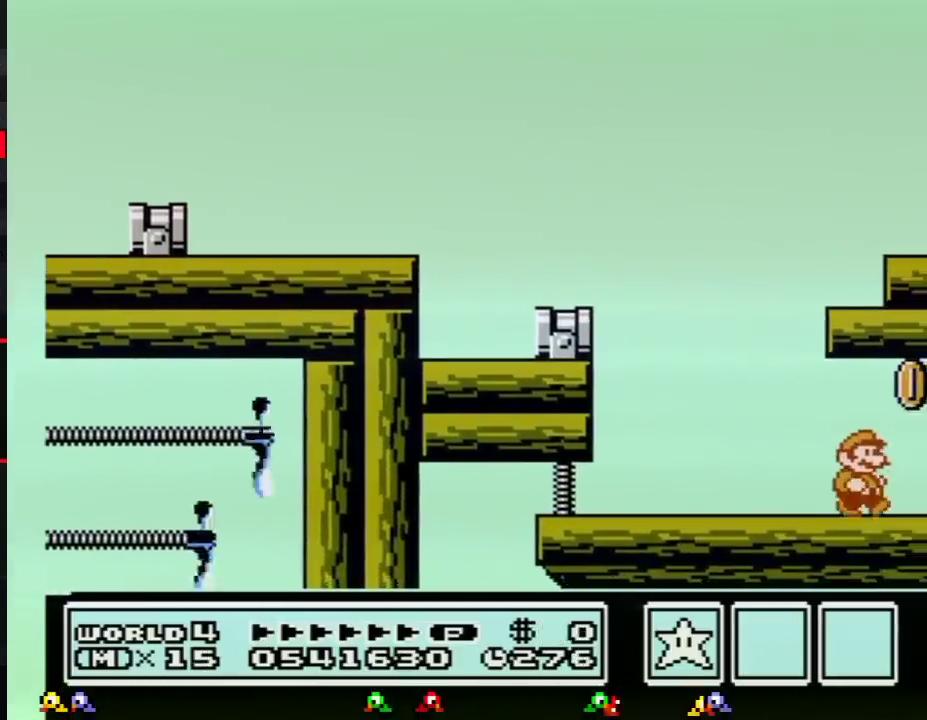
{"buttons": [], "events": [[484, "DPAD_RIGHT", "up"]]}
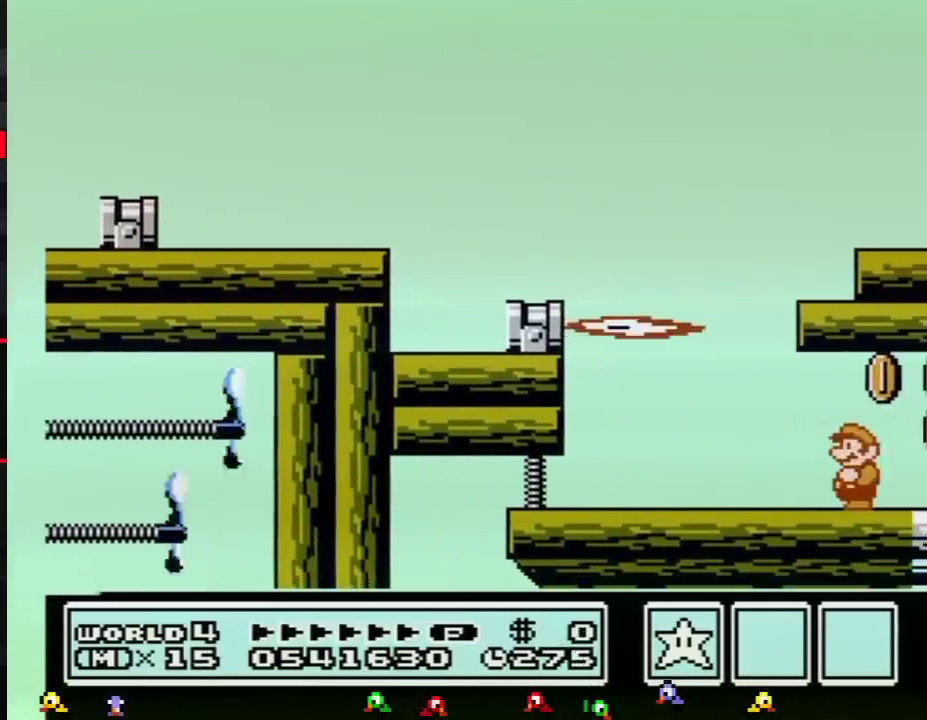
{"buttons": [], "events": [[83, "DPAD_LEFT", "down"], [267, "DPAD_LEFT", "up"]]}
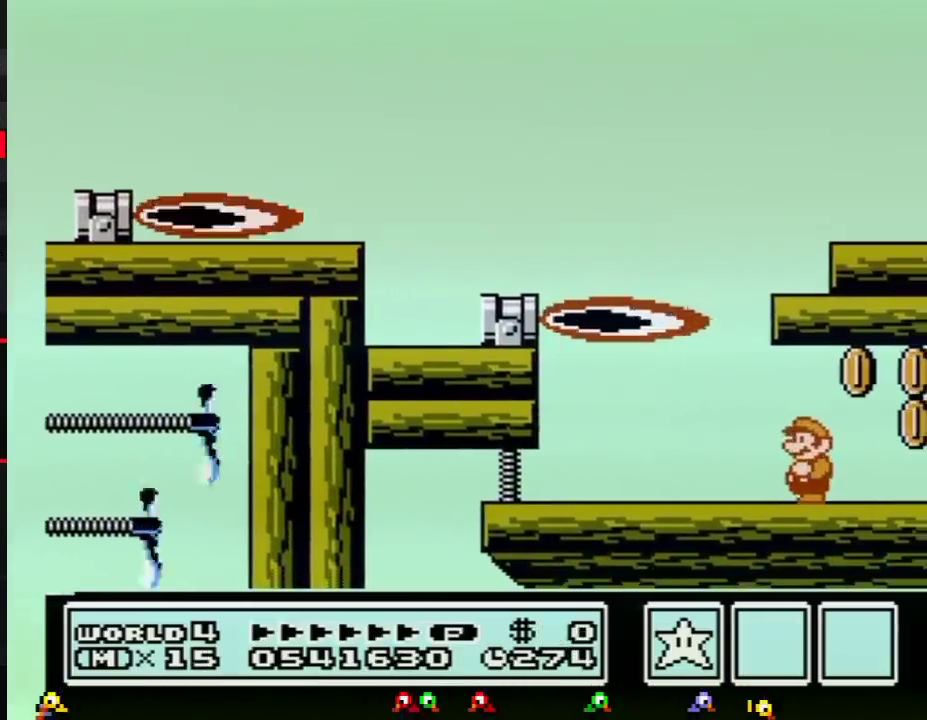
{"buttons": ["DPAD_LEFT"], "events": [[217, "DPAD_LEFT", "down"]]}
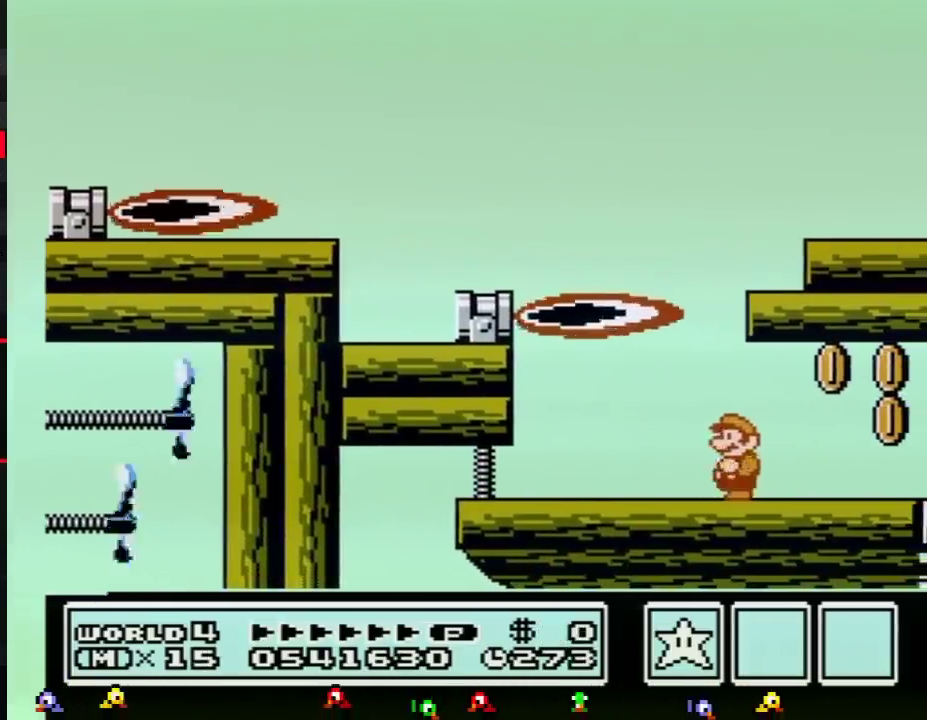
{"buttons": [], "events": [[33, "DPAD_LEFT", "up"], [167, "DPAD_RIGHT", "down"], [284, "DPAD_RIGHT", "up"]]}
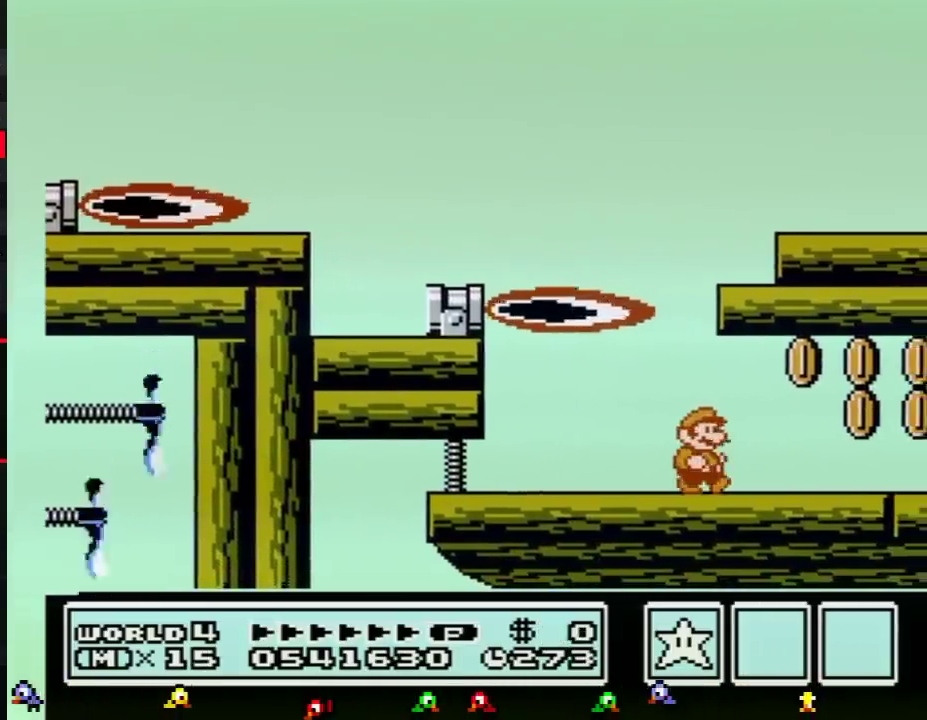
{"buttons": [], "events": [[34, "DPAD_RIGHT", "down"], [101, "DPAD_RIGHT", "up"]]}
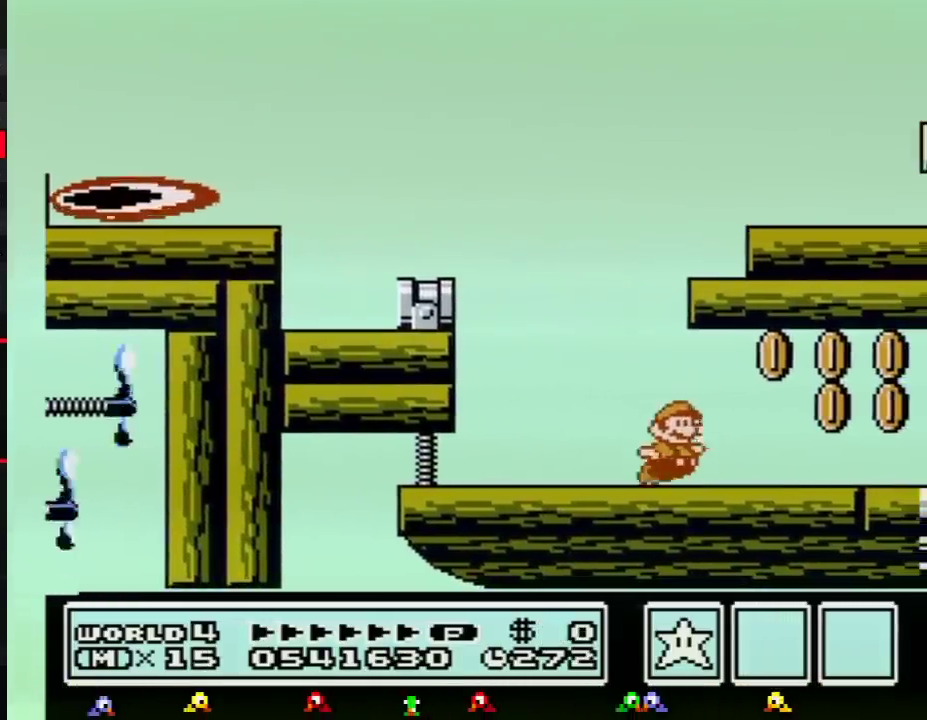
{"buttons": ["A", "B", "DPAD_RIGHT"], "events": [[100, "A", "down"], [100, "B", "down"], [400, "DPAD_RIGHT", "down"]]}
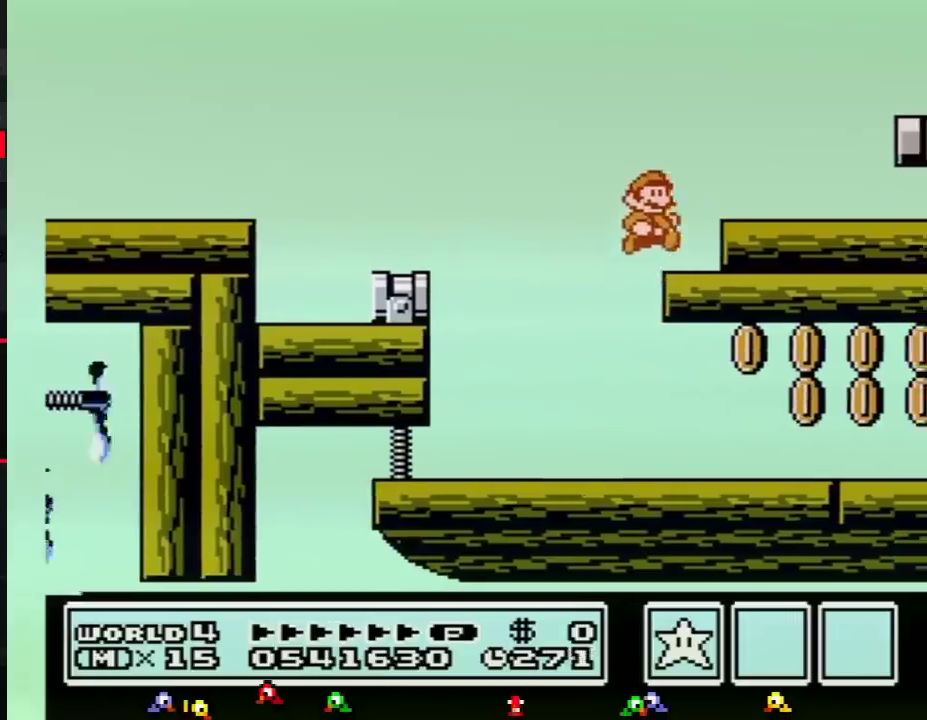
{"buttons": ["DPAD_RIGHT"], "events": [[34, "A", "up"], [134, "DPAD_RIGHT", "up"], [284, "A", "down"], [284, "DPAD_RIGHT", "down"], [384, "A", "up"], [501, "B", "up"]]}
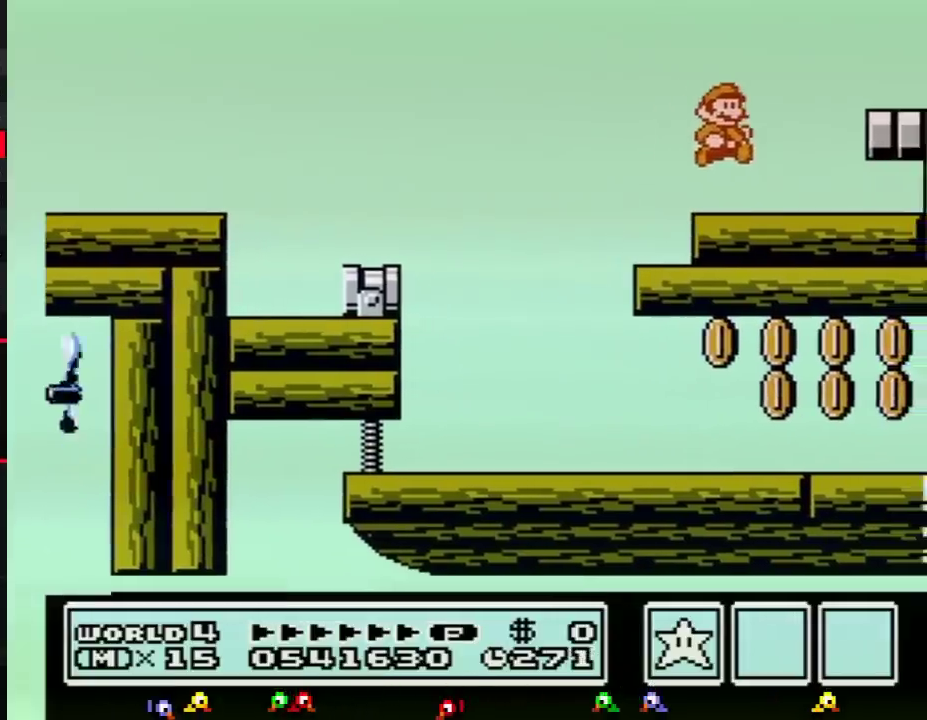
{"buttons": ["DPAD_RIGHT"], "events": []}
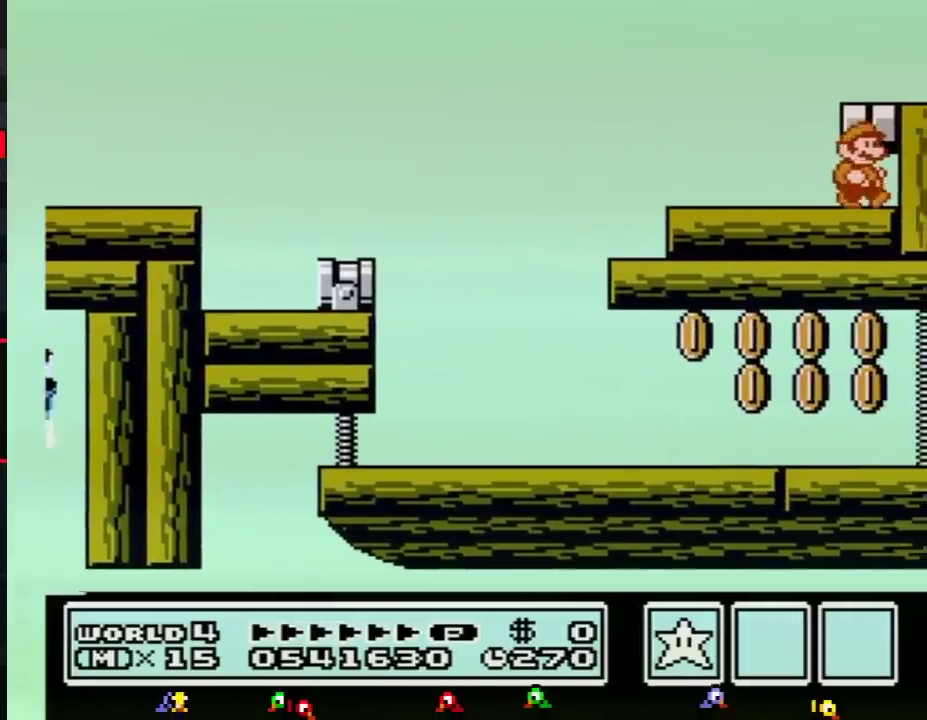
{"buttons": [], "events": [[468, "DPAD_RIGHT", "up"]]}
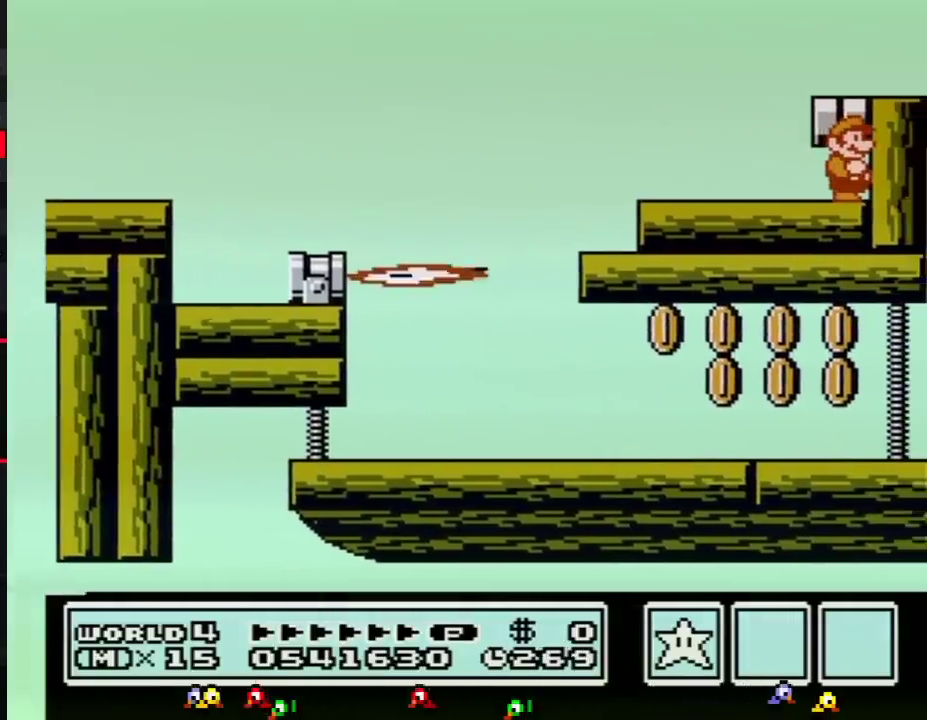
{"buttons": [], "events": []}
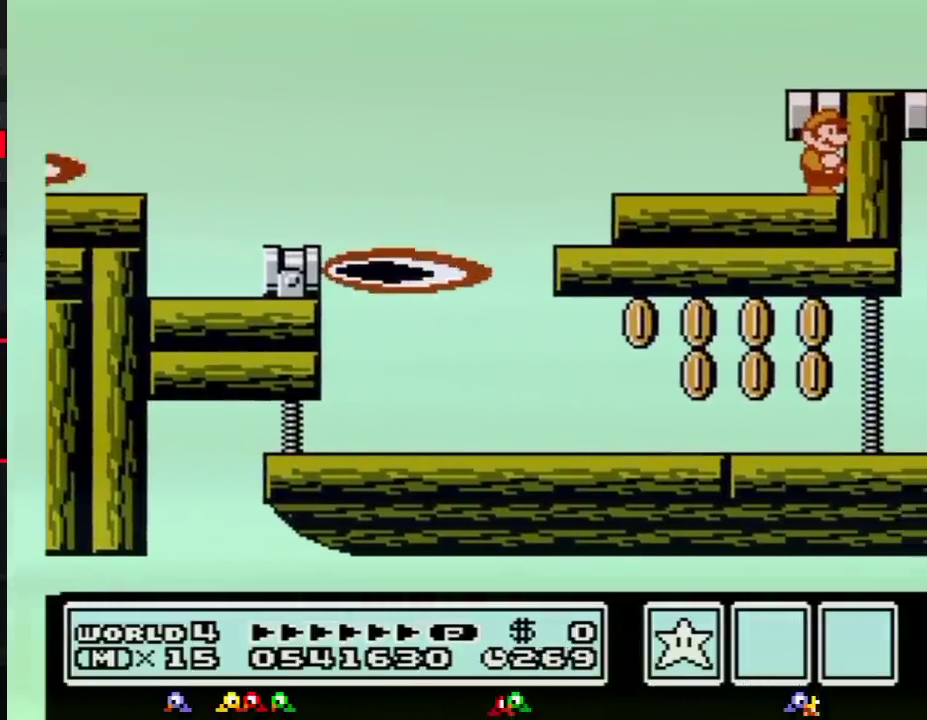
{"buttons": [], "events": []}
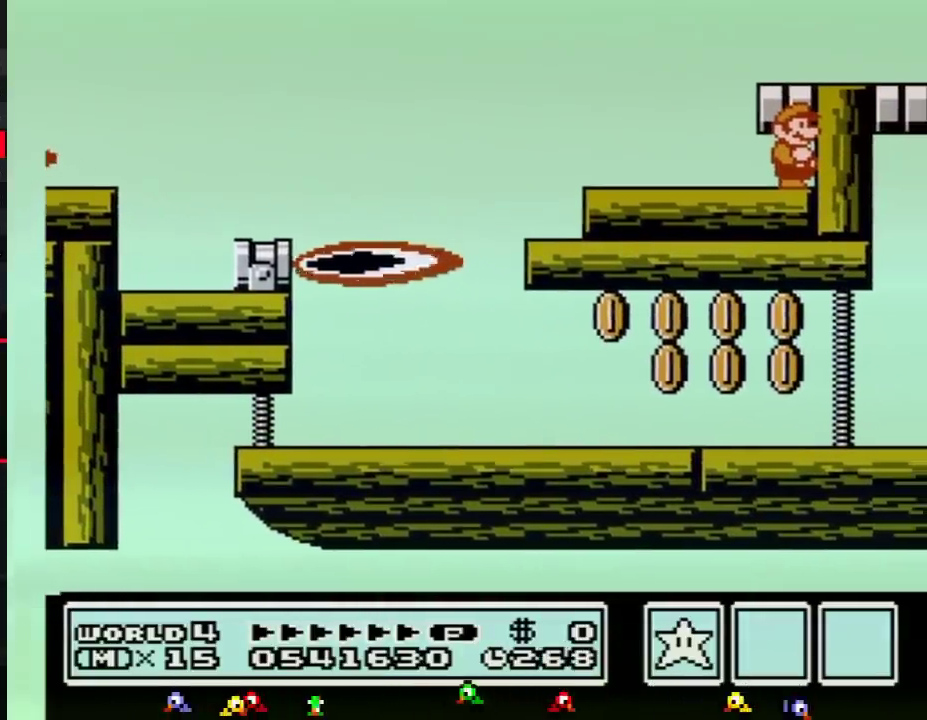
{"buttons": [], "events": [[367, "B", "down"], [434, "B", "up"]]}
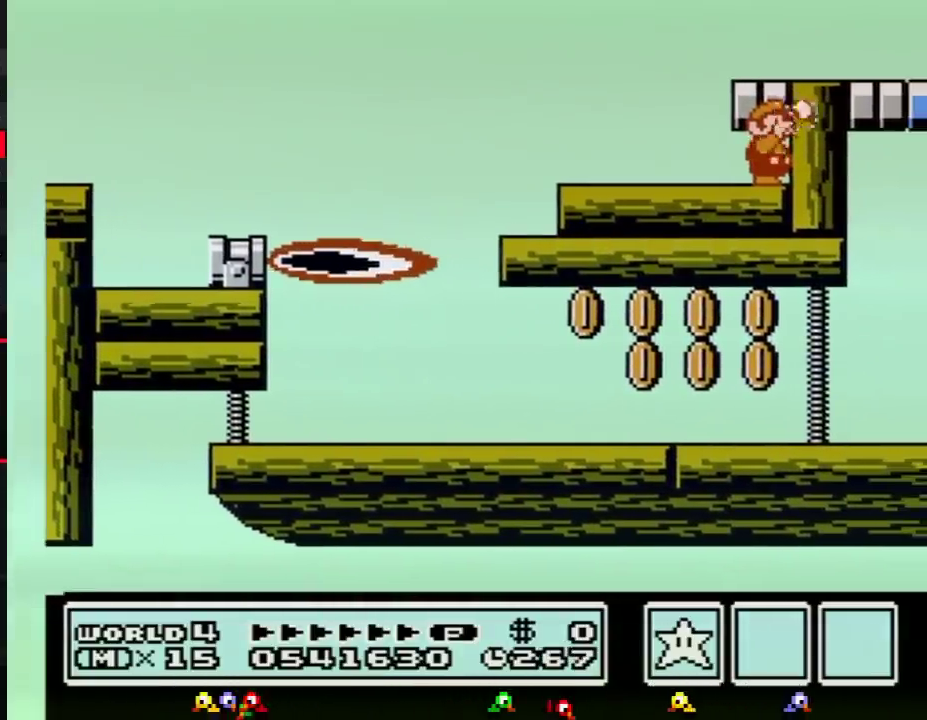
{"buttons": ["B"], "events": [[34, "B", "down"], [117, "B", "up"], [184, "B", "down"], [284, "B", "up"], [334, "B", "down"], [434, "B", "up"], [501, "B", "down"]]}
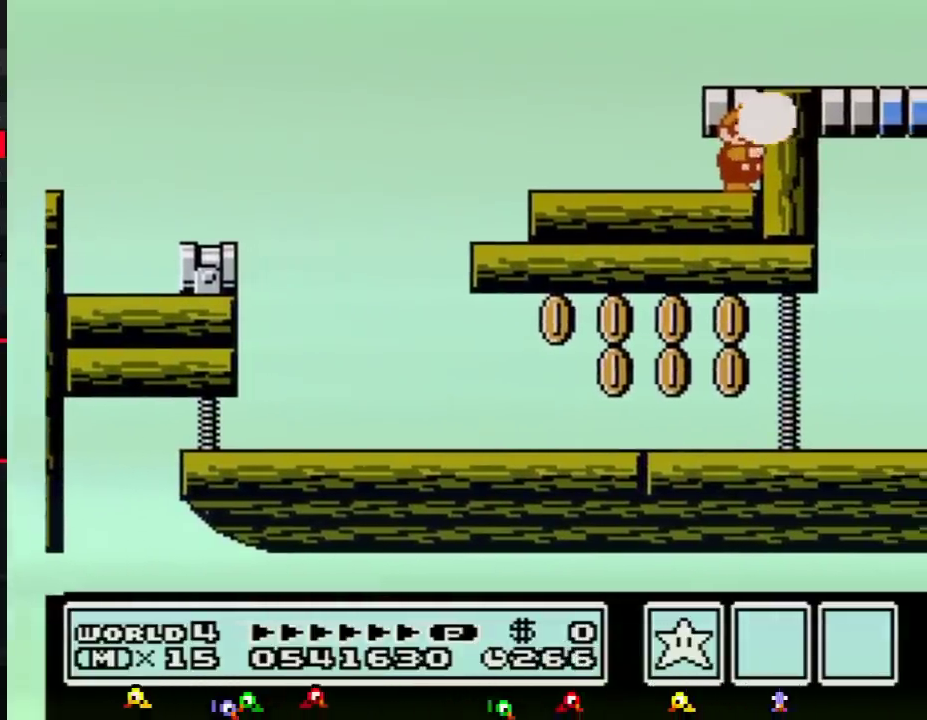
{"buttons": [], "events": [[67, "B", "up"], [150, "B", "down"], [250, "B", "up"], [434, "B", "down"], [500, "B", "up"]]}
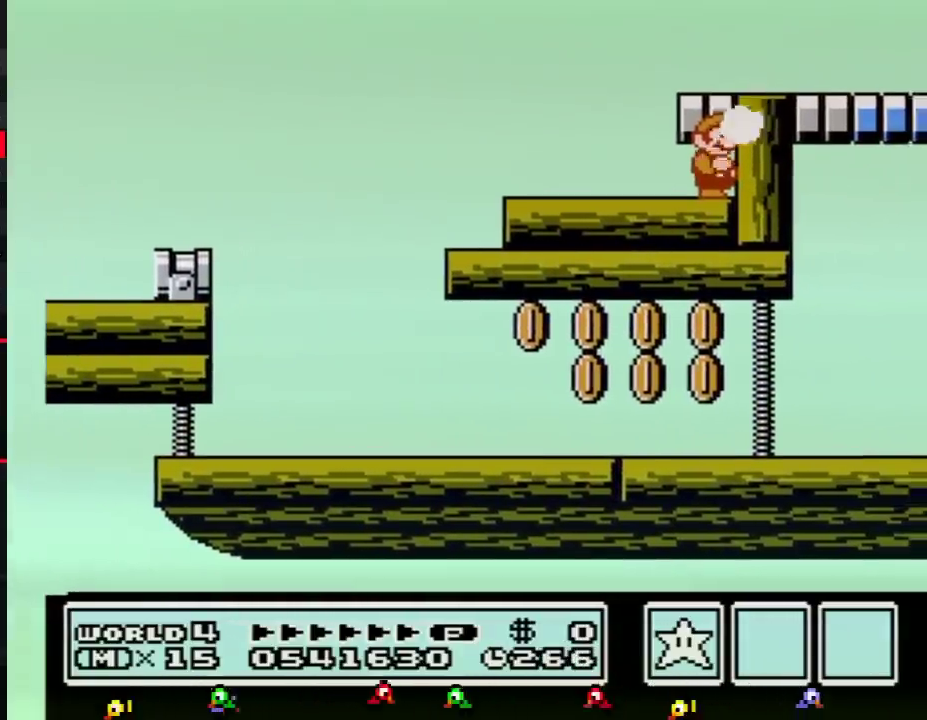
{"buttons": [], "events": [[84, "B", "down"], [184, "B", "up"], [251, "B", "down"], [317, "B", "up"], [401, "B", "down"], [501, "B", "up"]]}
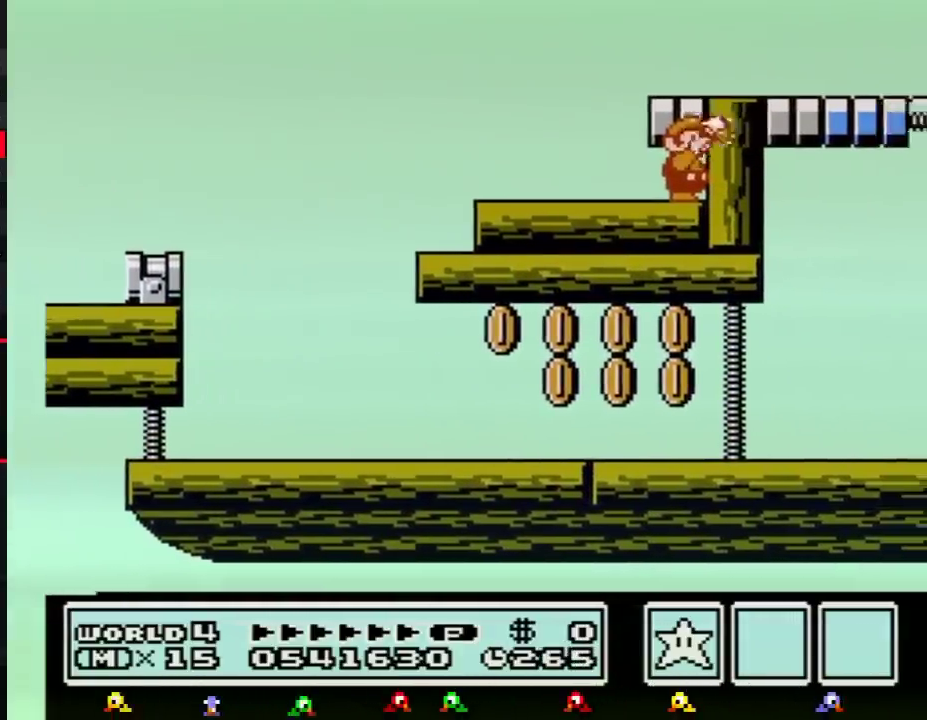
{"buttons": ["B"], "events": [[33, "B", "down"], [150, "B", "up"], [217, "B", "down"], [284, "B", "up"], [334, "B", "down"], [400, "B", "up"], [467, "B", "down"]]}
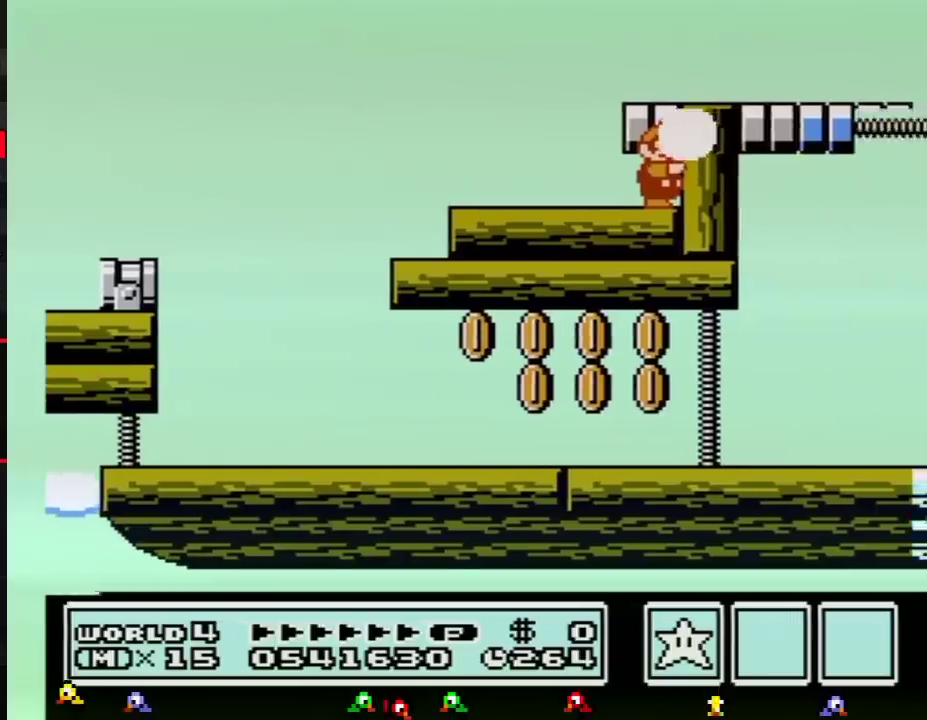
{"buttons": [], "events": [[34, "B", "up"]]}
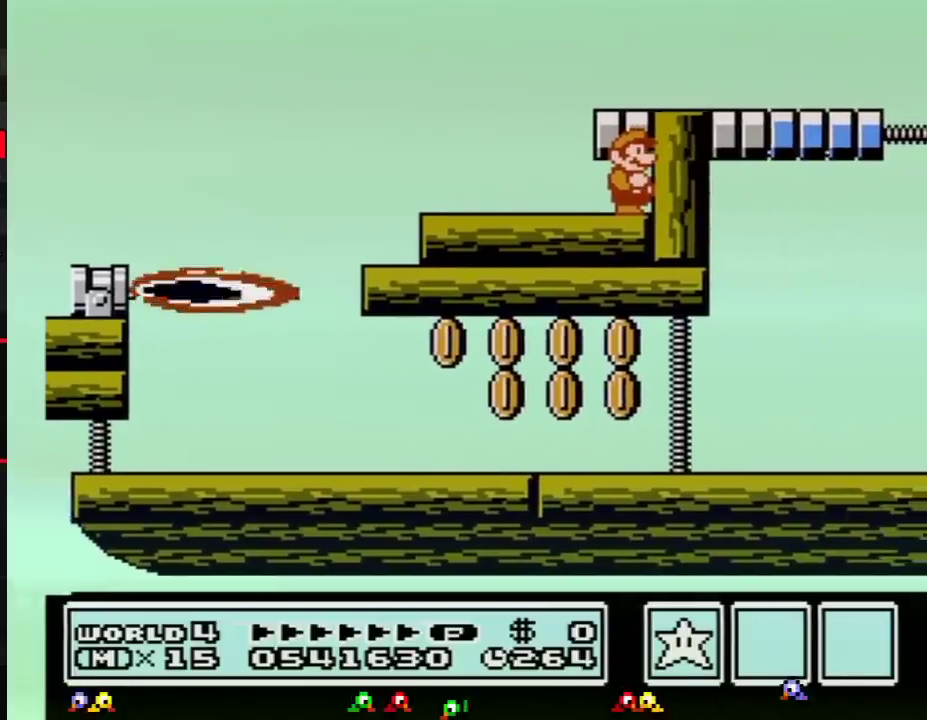
{"buttons": [], "events": []}
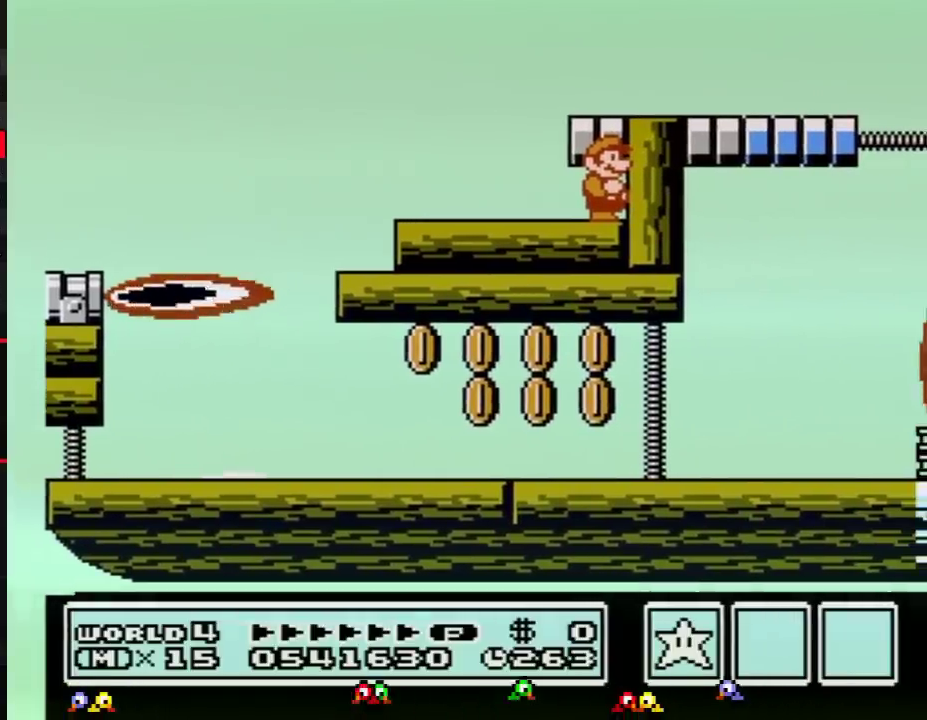
{"buttons": [], "events": [[151, "A", "down"], [368, "A", "up"]]}